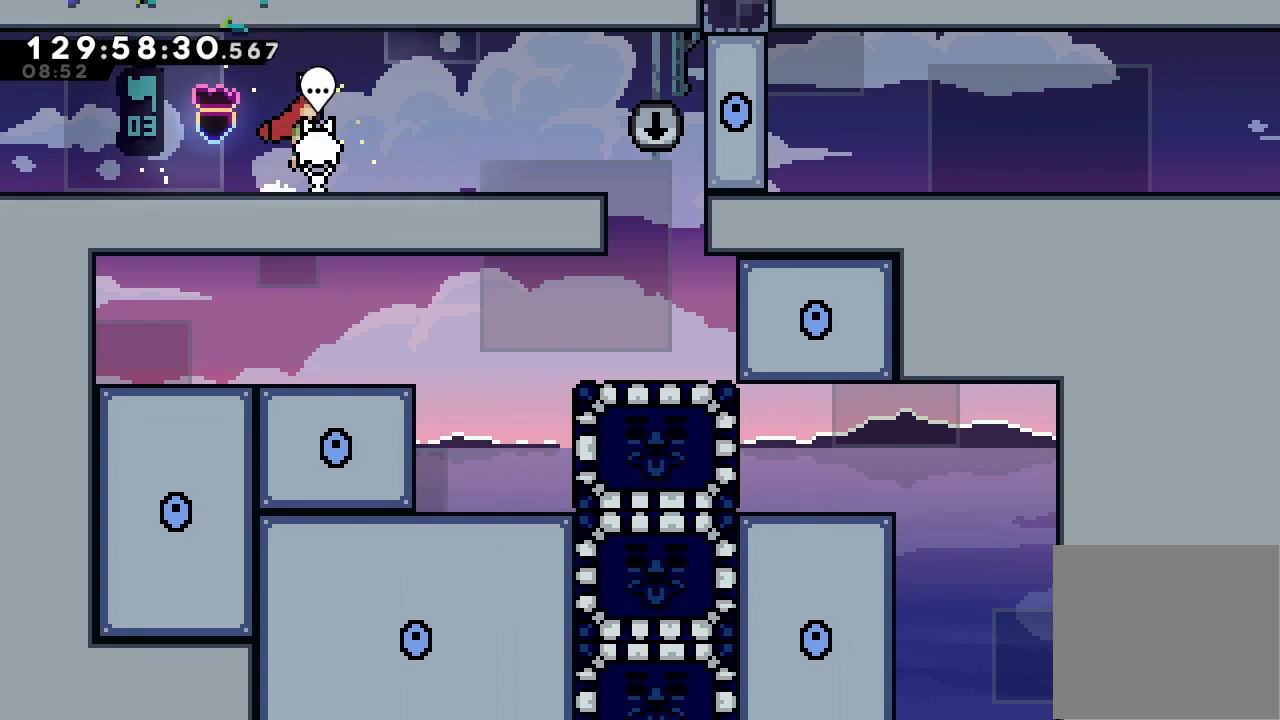
Gameplay with keyboard; each line is a JSON object with the keys held at the frame after it. "events" lists presses ("down") and releases ("up") of "a", "d", "down", "e", "f", "left", "r", "right", "s", "space", "up" and "w" between this image and that frame as [ms after this image, input, new state], when the widget could be followed in between. No other keys are recorded. Mouse input is not recorded.
{"keys": ["d", "right"], "events": [[67, "d", "up"], [367, "d", "down"]]}
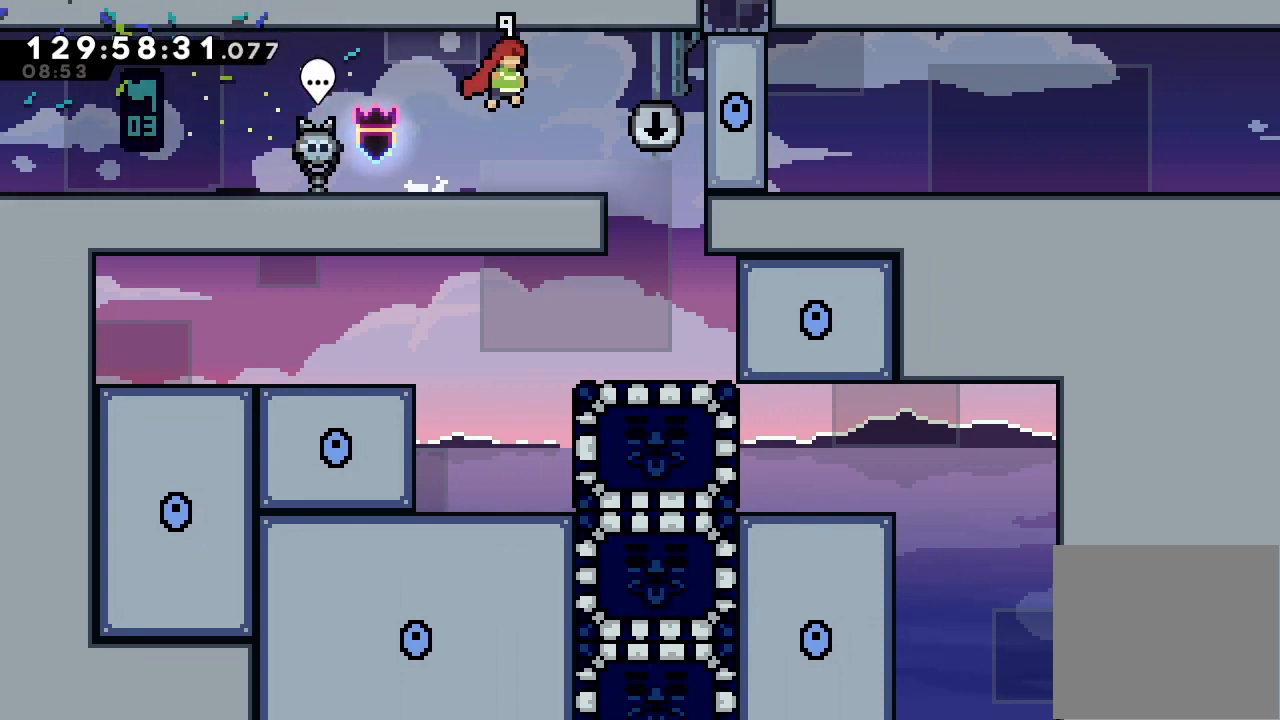
{"keys": [], "events": [[33, "d", "up"], [467, "right", "up"]]}
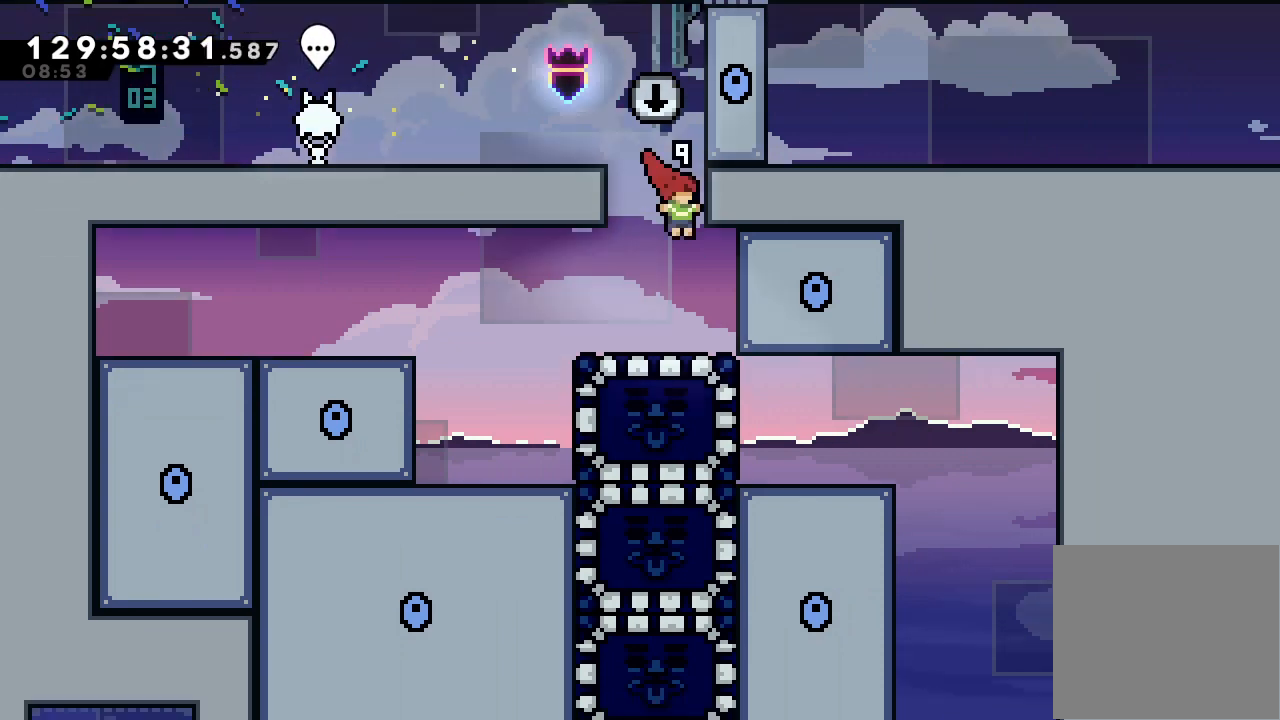
{"keys": ["left"], "events": [[67, "left", "down"]]}
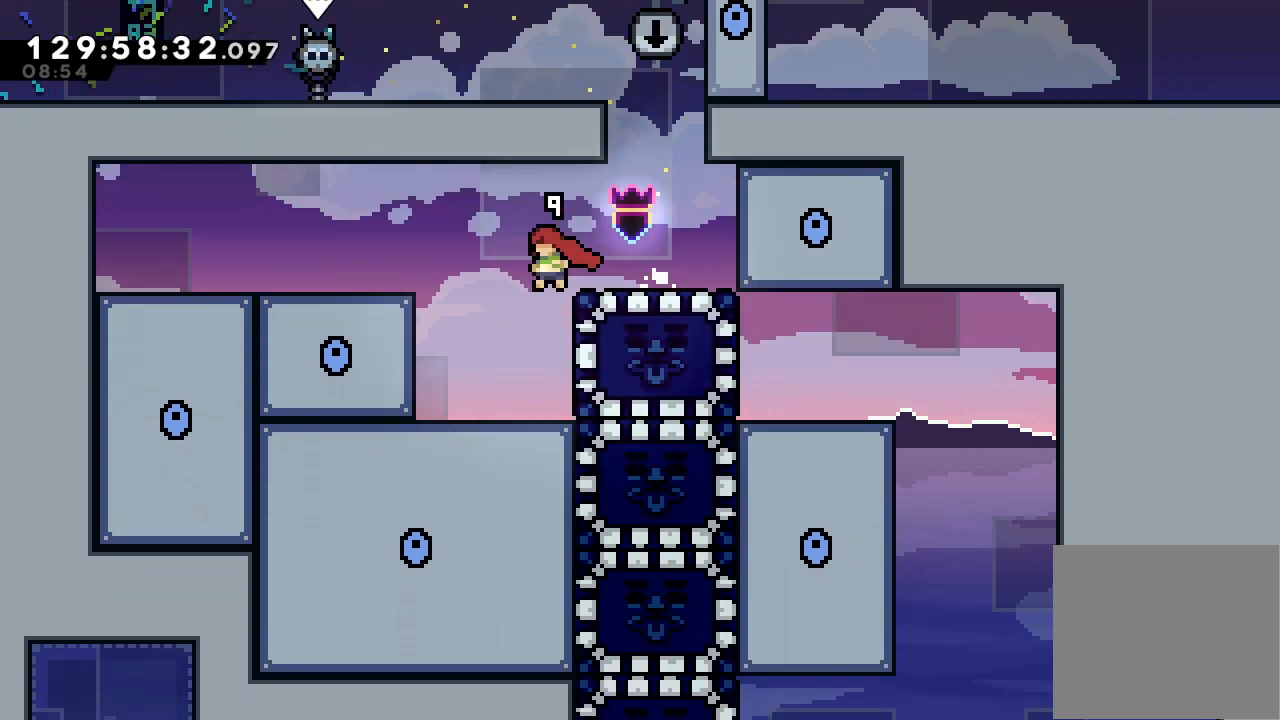
{"keys": ["right"], "events": [[133, "left", "up"], [167, "right", "down"], [167, "s", "down"], [433, "s", "up"]]}
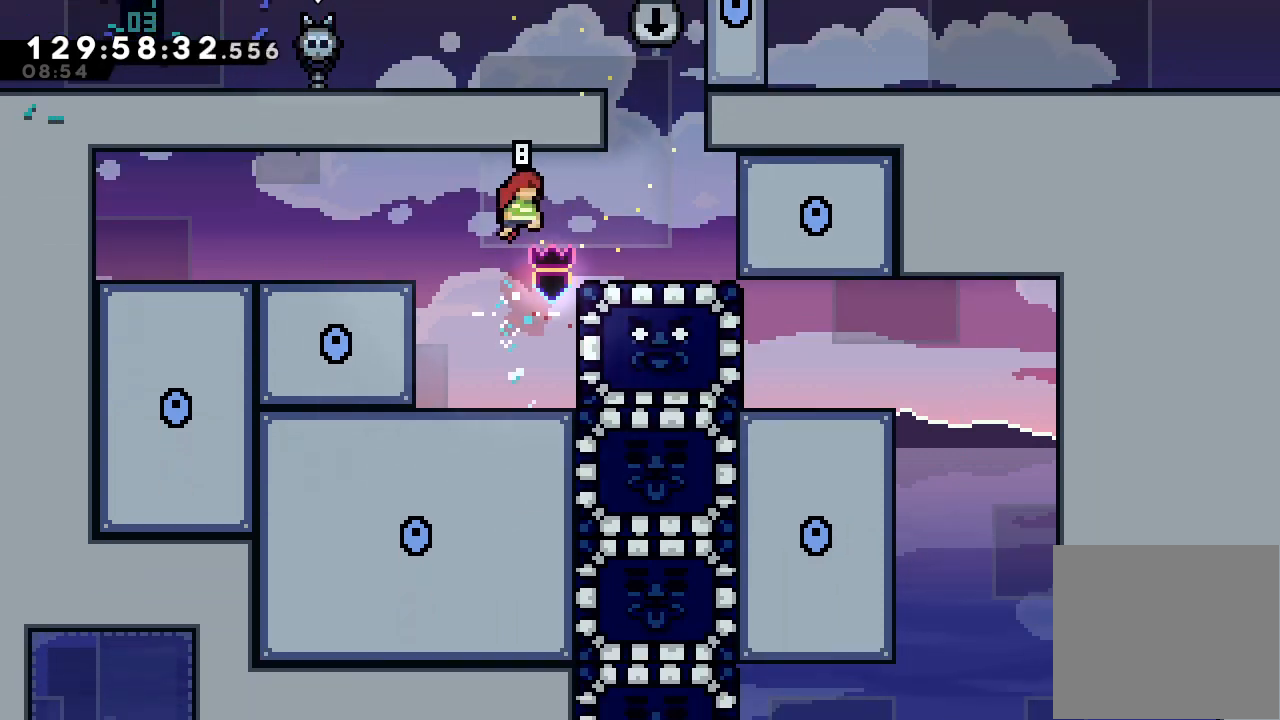
{"keys": ["right"], "events": [[267, "d", "down"], [367, "d", "up"]]}
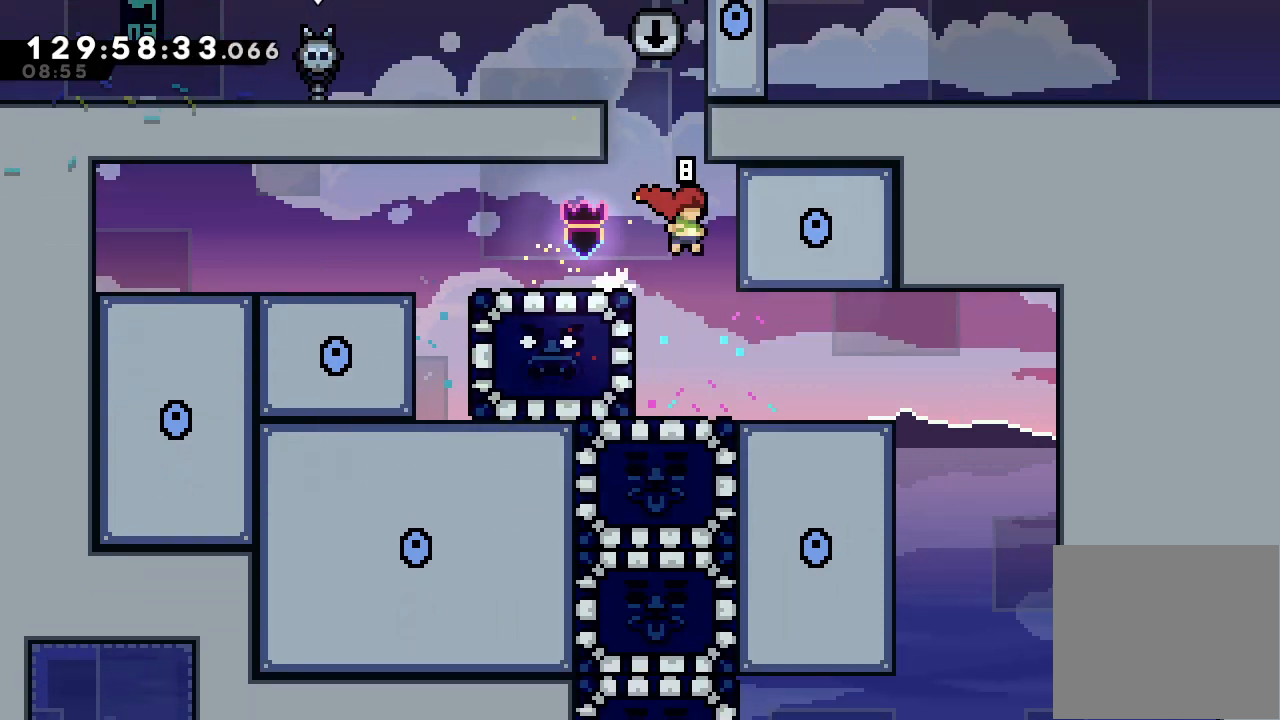
{"keys": ["right"], "events": [[167, "right", "up"], [333, "right", "down"]]}
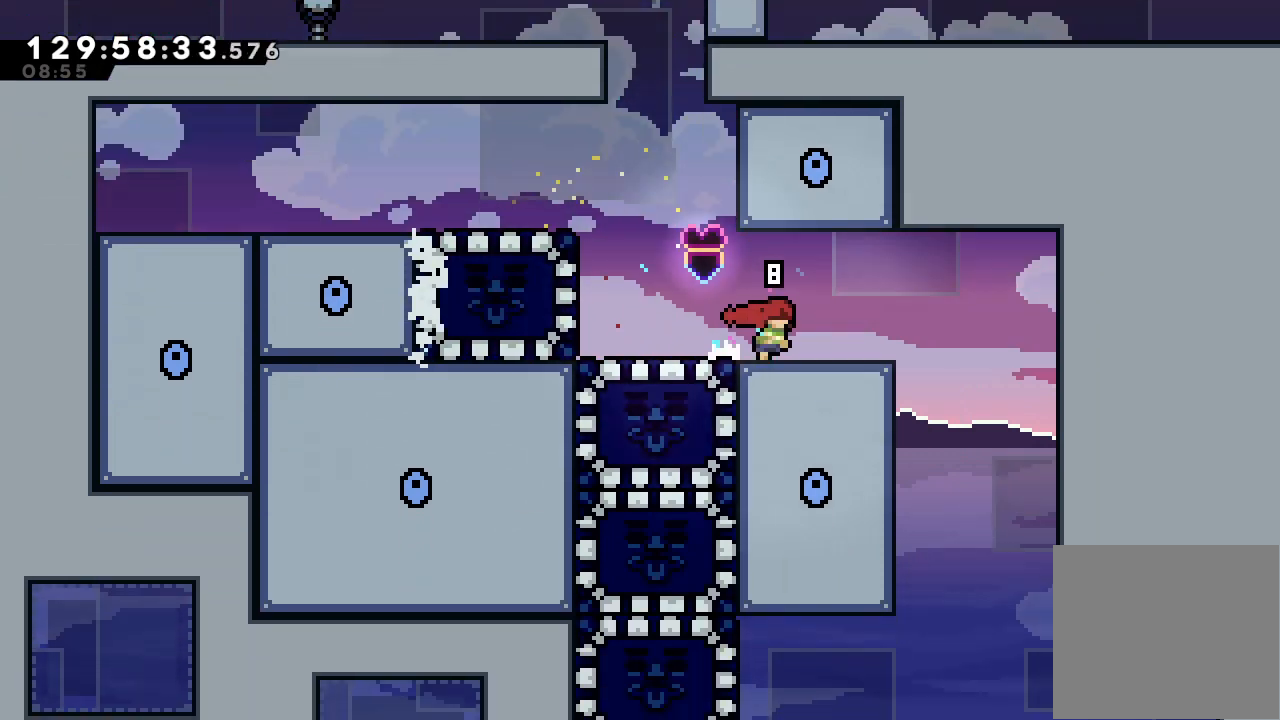
{"keys": ["right"], "events": []}
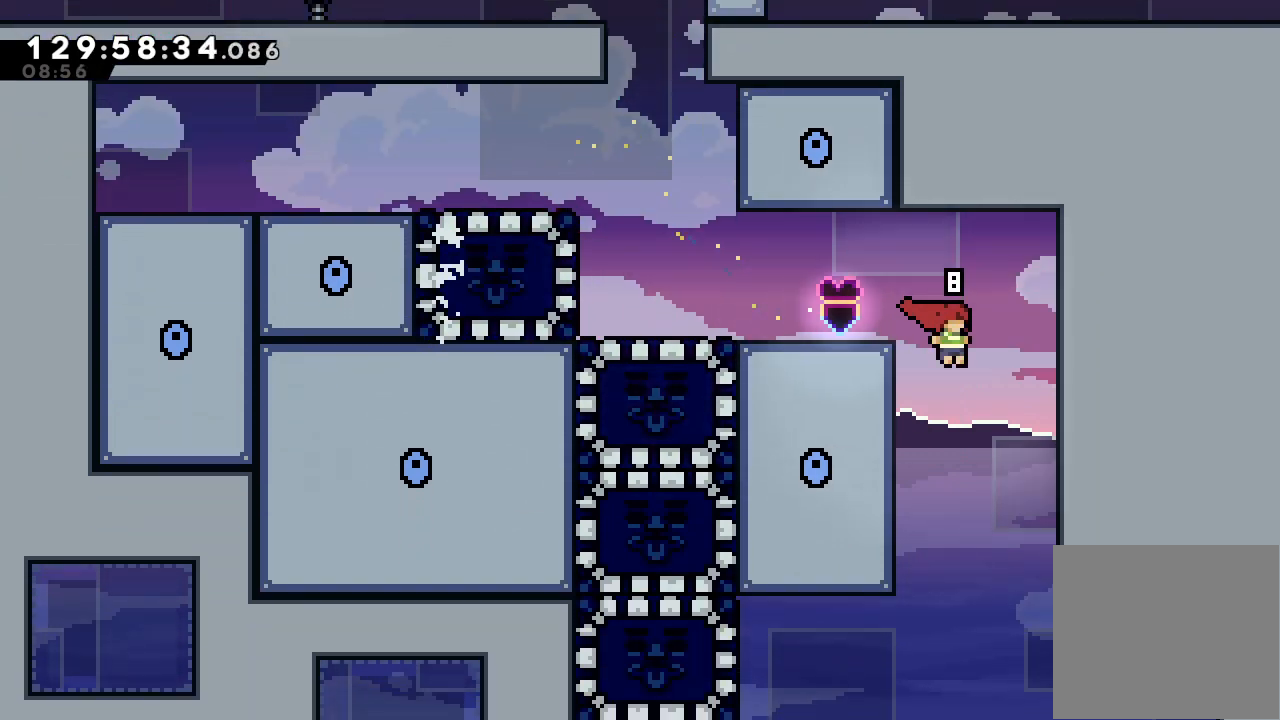
{"keys": ["left"], "events": [[33, "right", "up"], [333, "left", "down"]]}
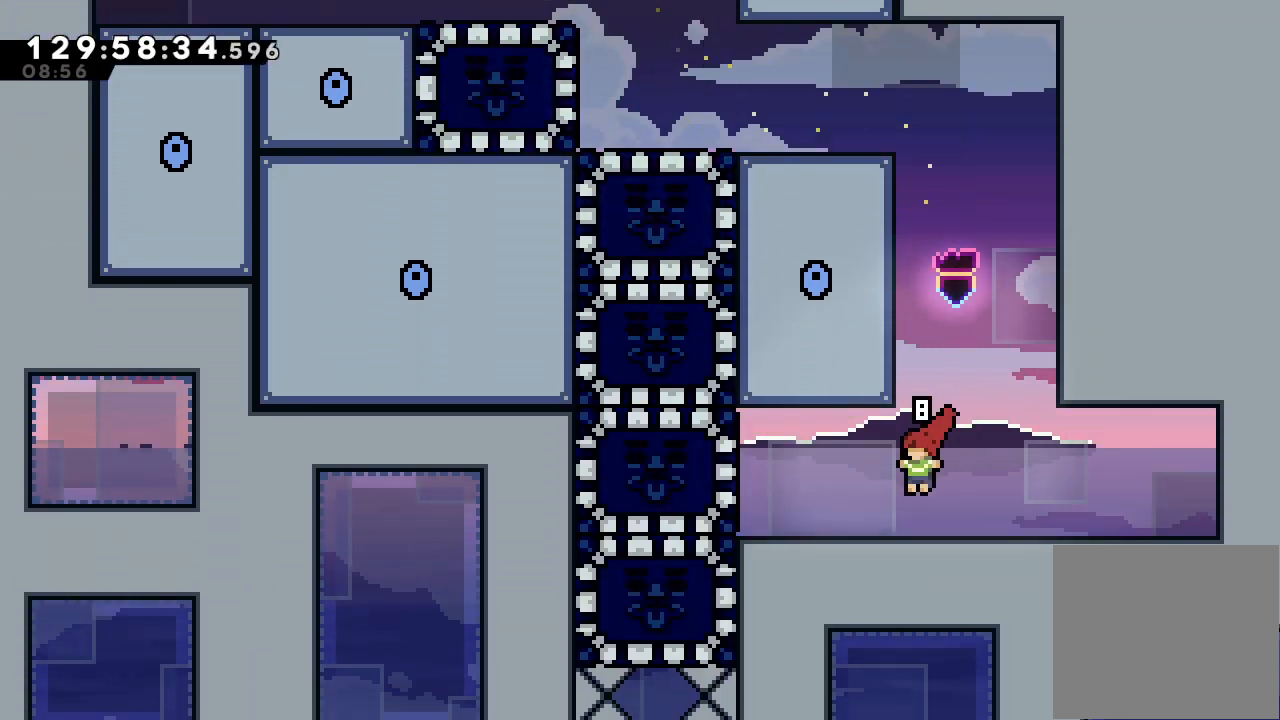
{"keys": ["right"], "events": [[100, "s", "down"], [300, "s", "up"], [333, "left", "up"], [333, "right", "down"]]}
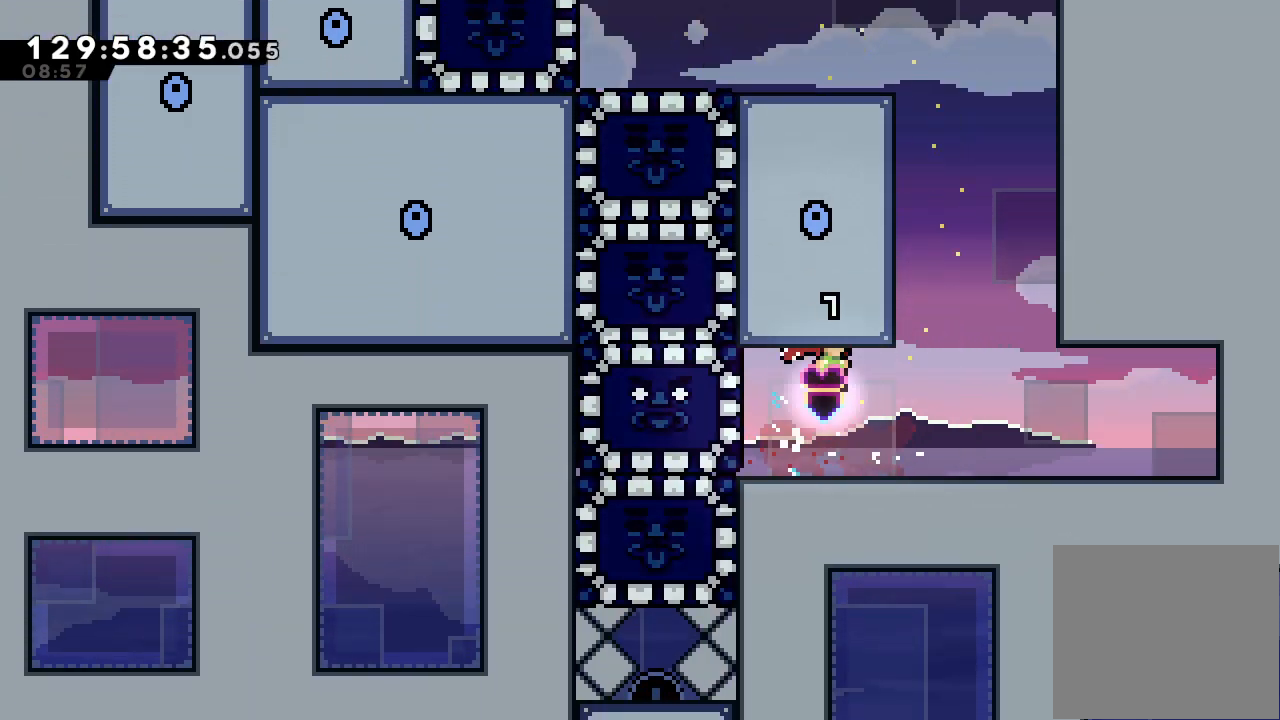
{"keys": ["d", "left"], "events": [[367, "d", "down"], [367, "right", "up"], [433, "left", "down"]]}
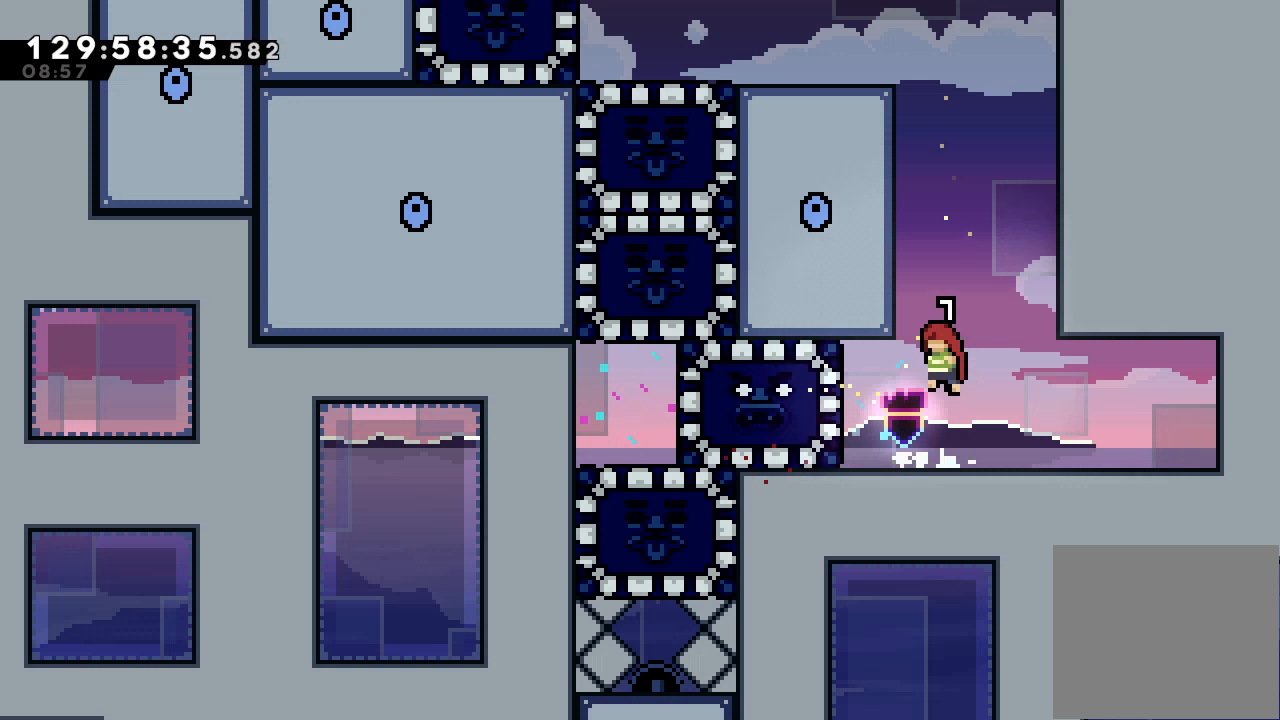
{"keys": ["left"], "events": [[33, "a", "down"], [100, "d", "up"], [133, "d", "down"], [467, "a", "up"], [467, "d", "up"]]}
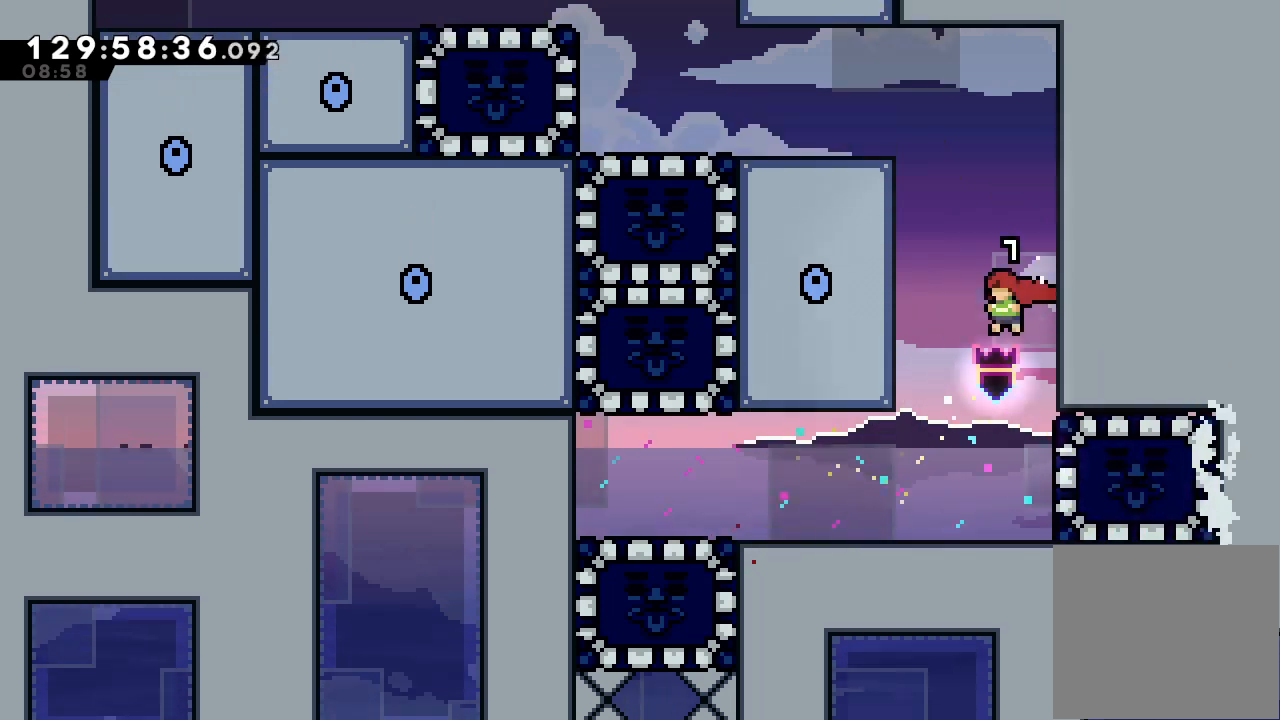
{"keys": ["left"], "events": []}
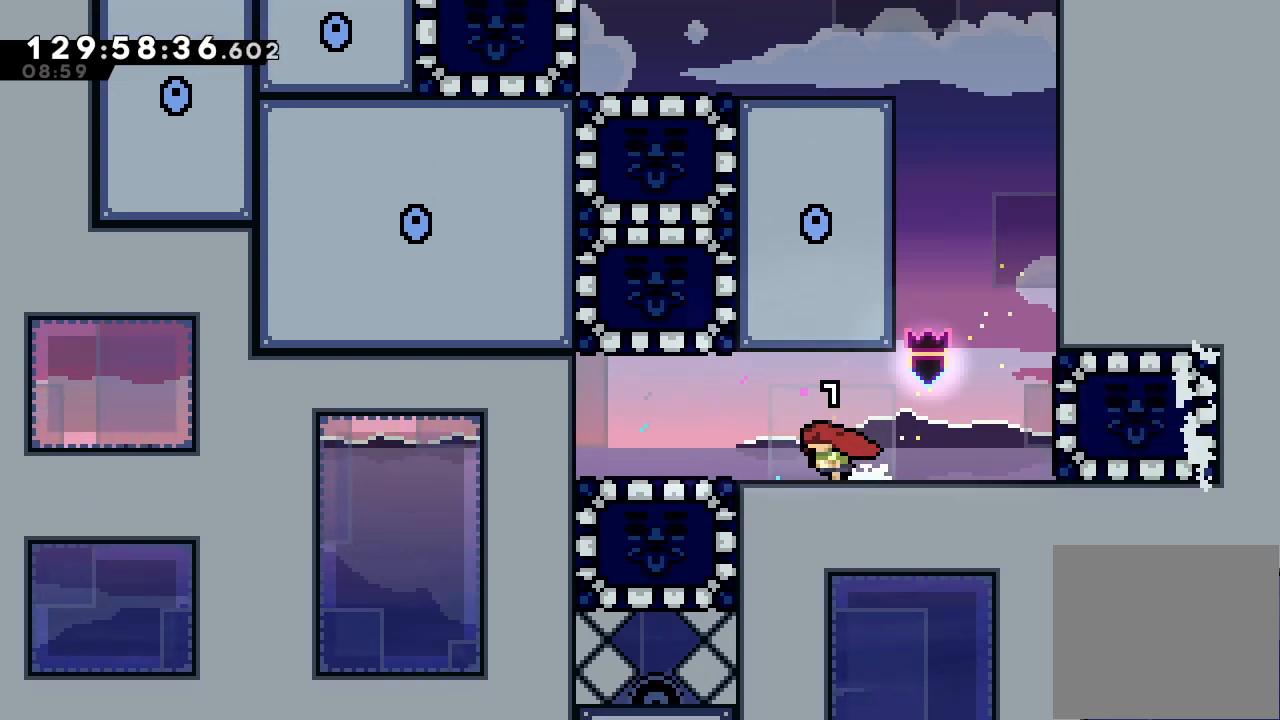
{"keys": [], "events": [[167, "left", "up"]]}
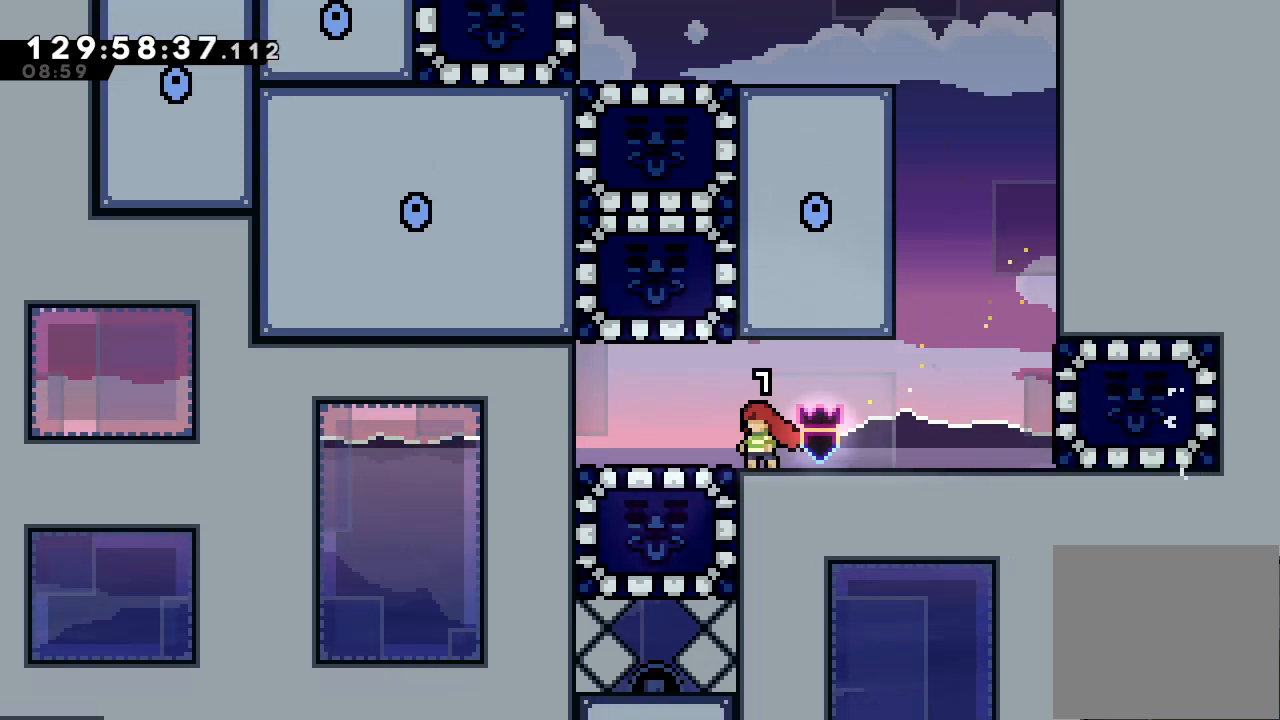
{"keys": [], "events": [[67, "left", "down"], [100, "d", "down"], [233, "left", "up"], [300, "d", "up"]]}
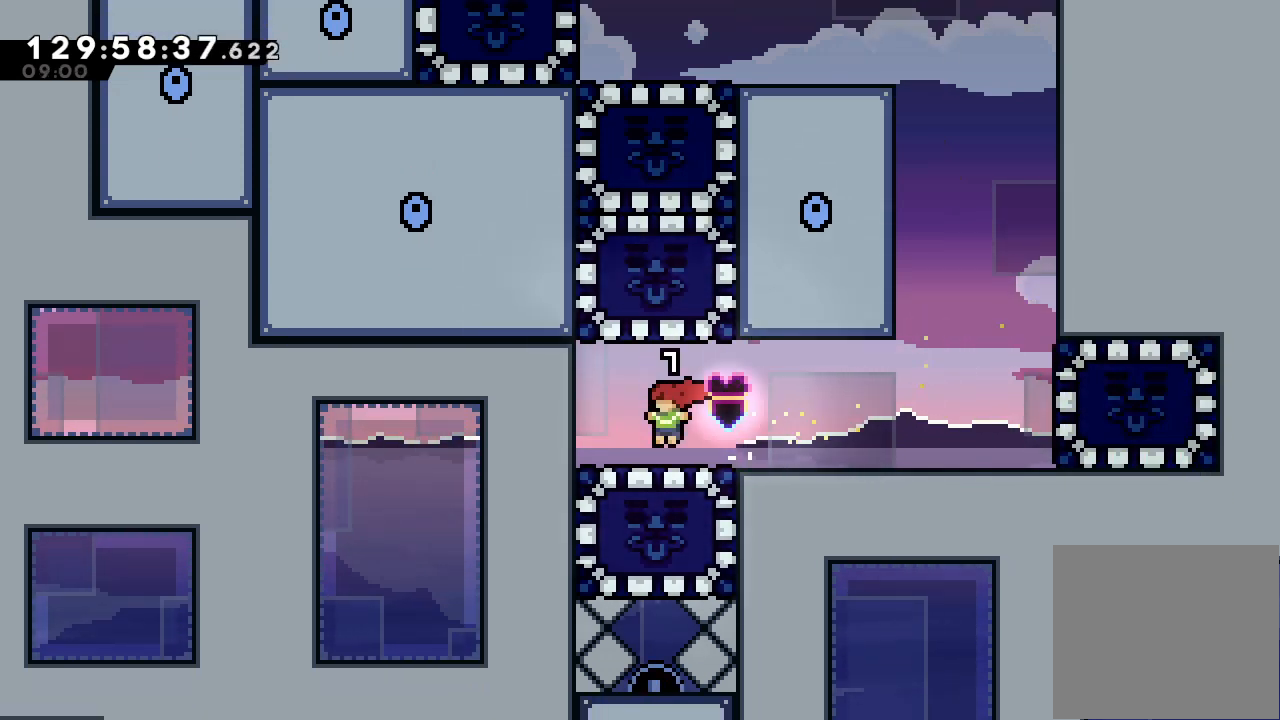
{"keys": [], "events": []}
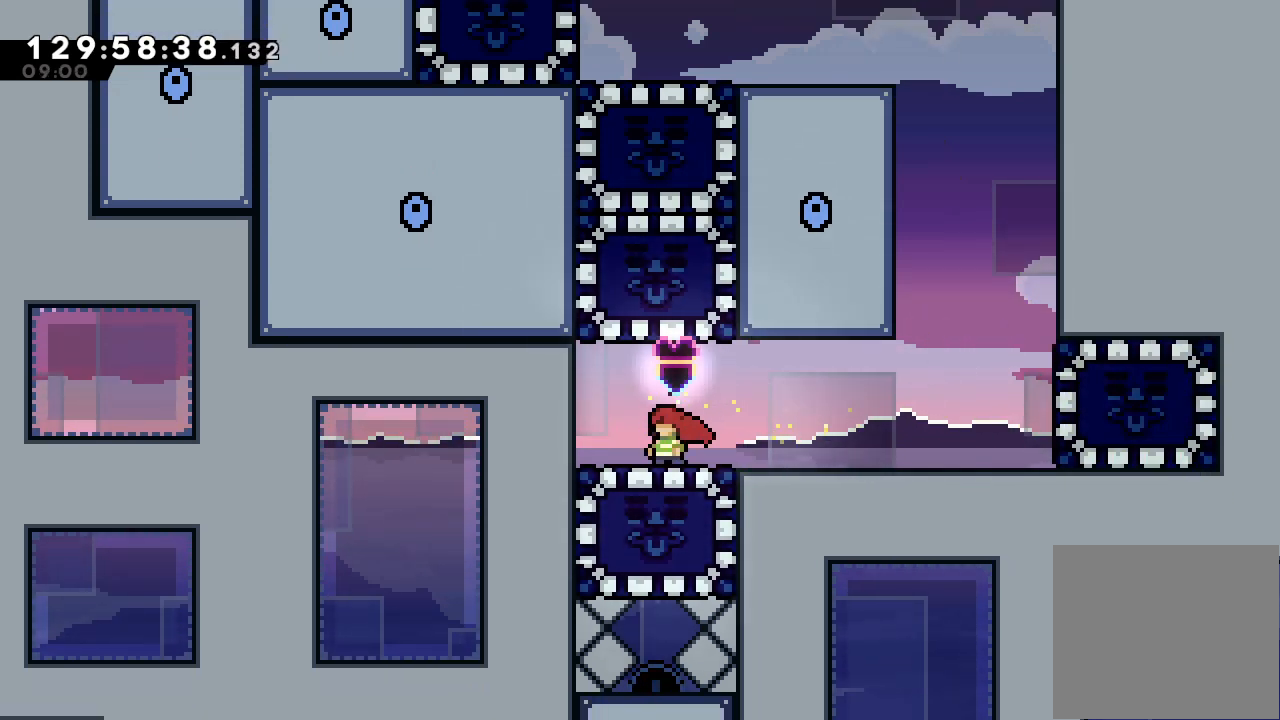
{"keys": ["down", "s"], "events": [[467, "down", "down"], [467, "s", "down"]]}
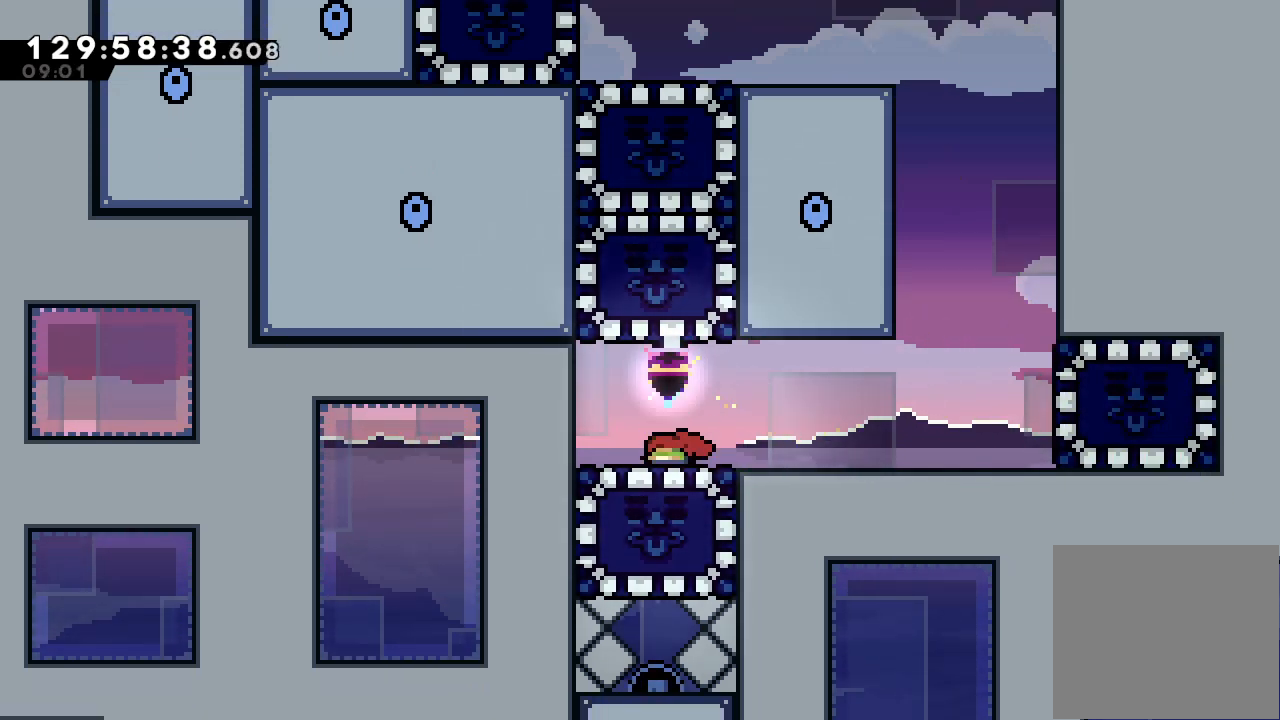
{"keys": ["right"], "events": [[133, "down", "up"], [133, "right", "down"], [133, "s", "up"]]}
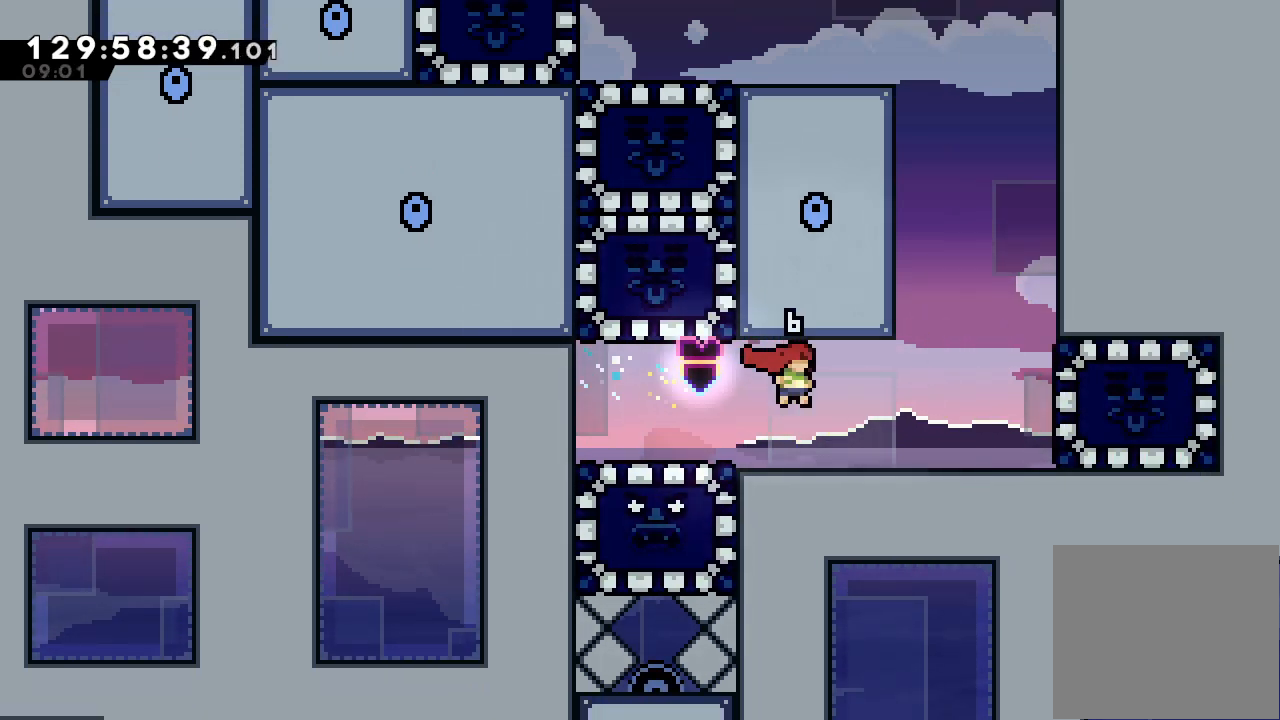
{"keys": ["left"], "events": [[200, "right", "up"], [500, "left", "down"]]}
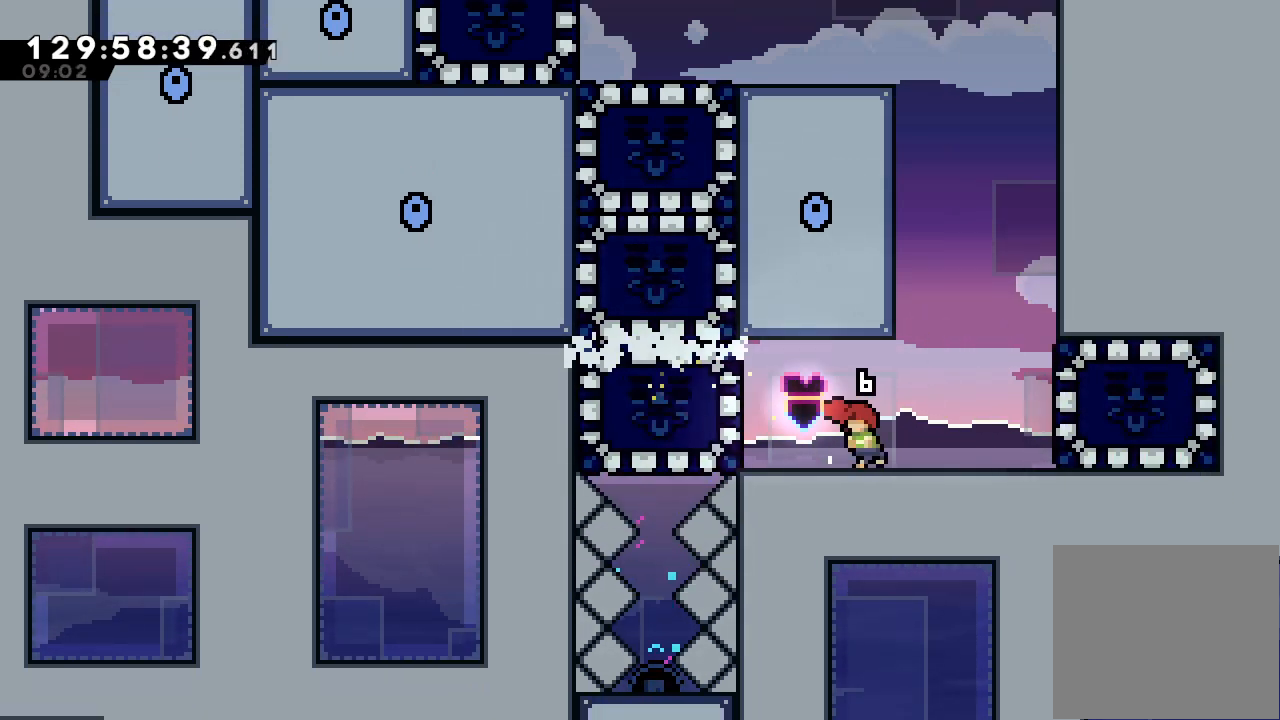
{"keys": ["right"], "events": [[100, "s", "down"], [267, "s", "up"], [333, "left", "up"], [333, "right", "down"]]}
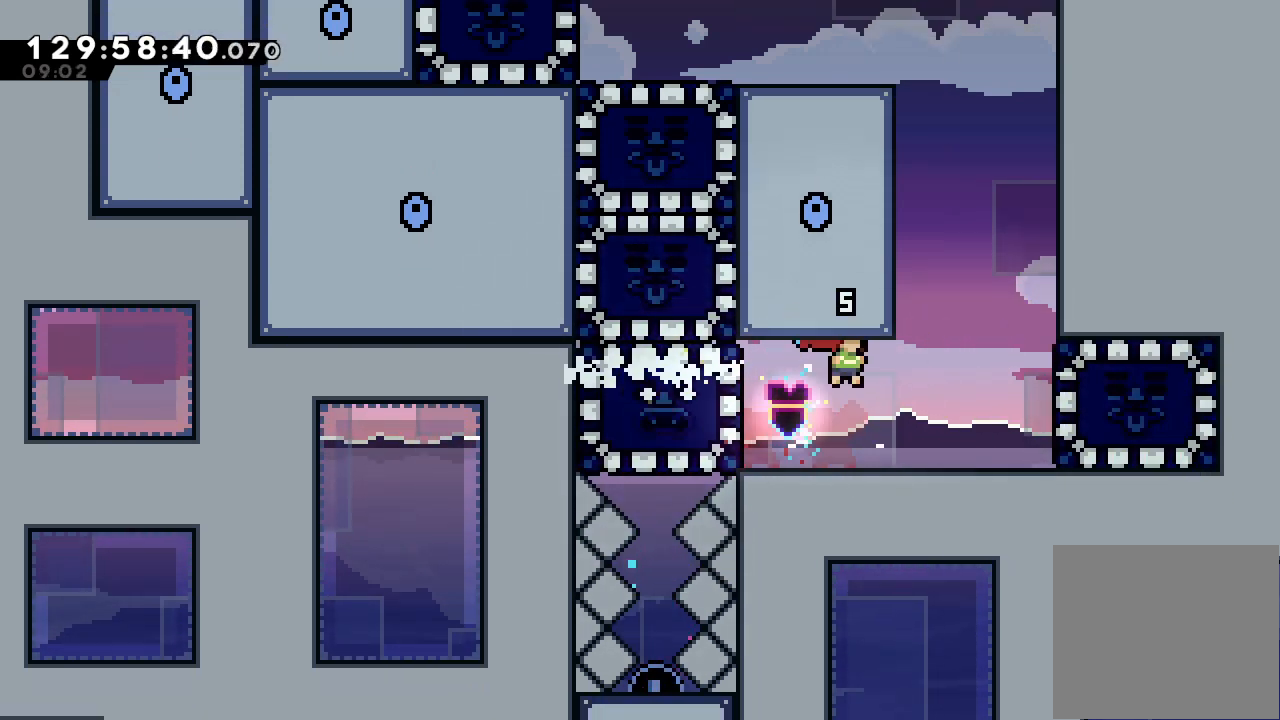
{"keys": ["a", "right"], "events": [[300, "d", "down"], [367, "a", "down"], [467, "d", "up"]]}
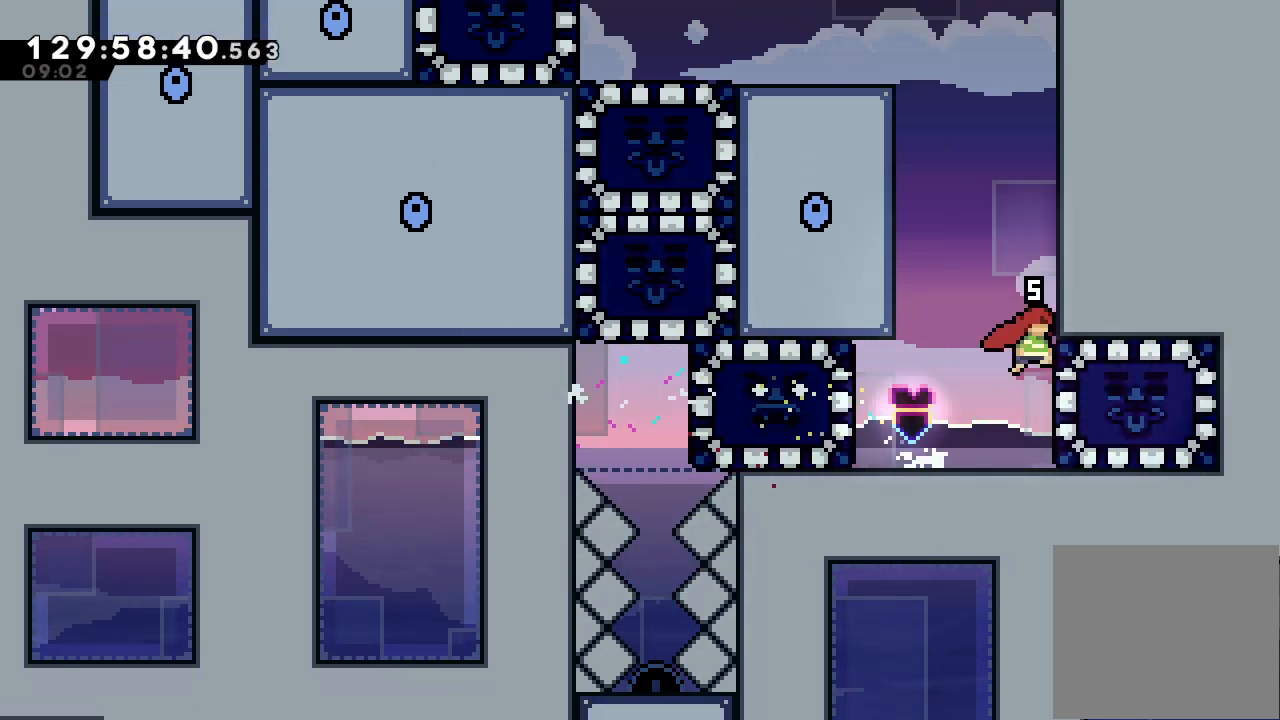
{"keys": ["d", "left"], "events": [[33, "d", "down"], [267, "a", "up"], [267, "d", "up"], [267, "right", "up"], [300, "d", "down"], [367, "left", "down"]]}
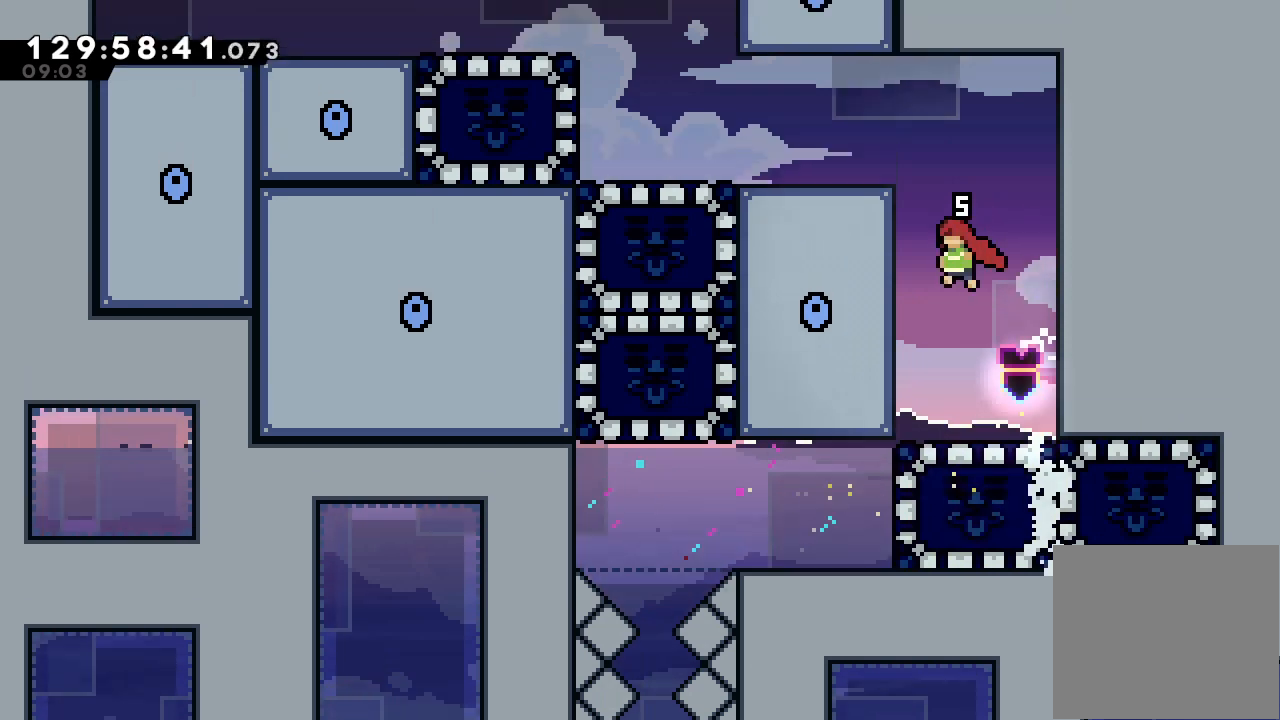
{"keys": ["a", "d", "left"], "events": [[100, "a", "down"]]}
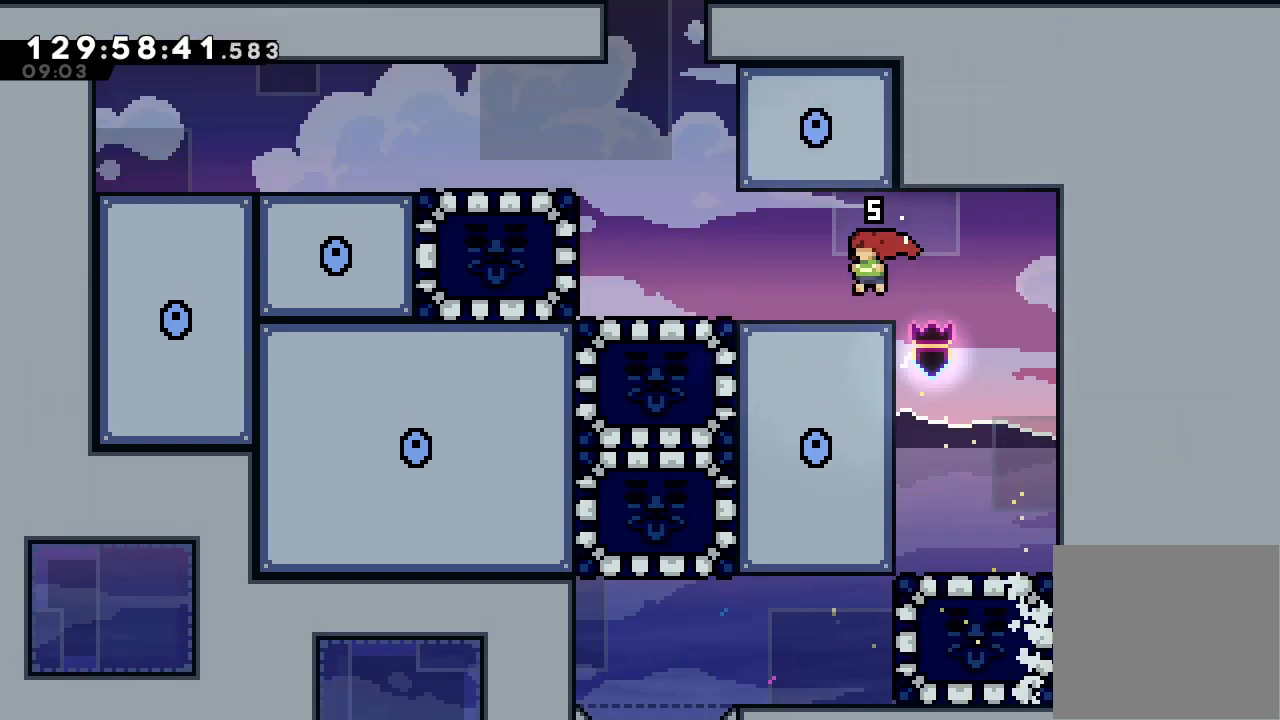
{"keys": [], "events": [[67, "a", "up"], [67, "d", "up"], [200, "left", "up"]]}
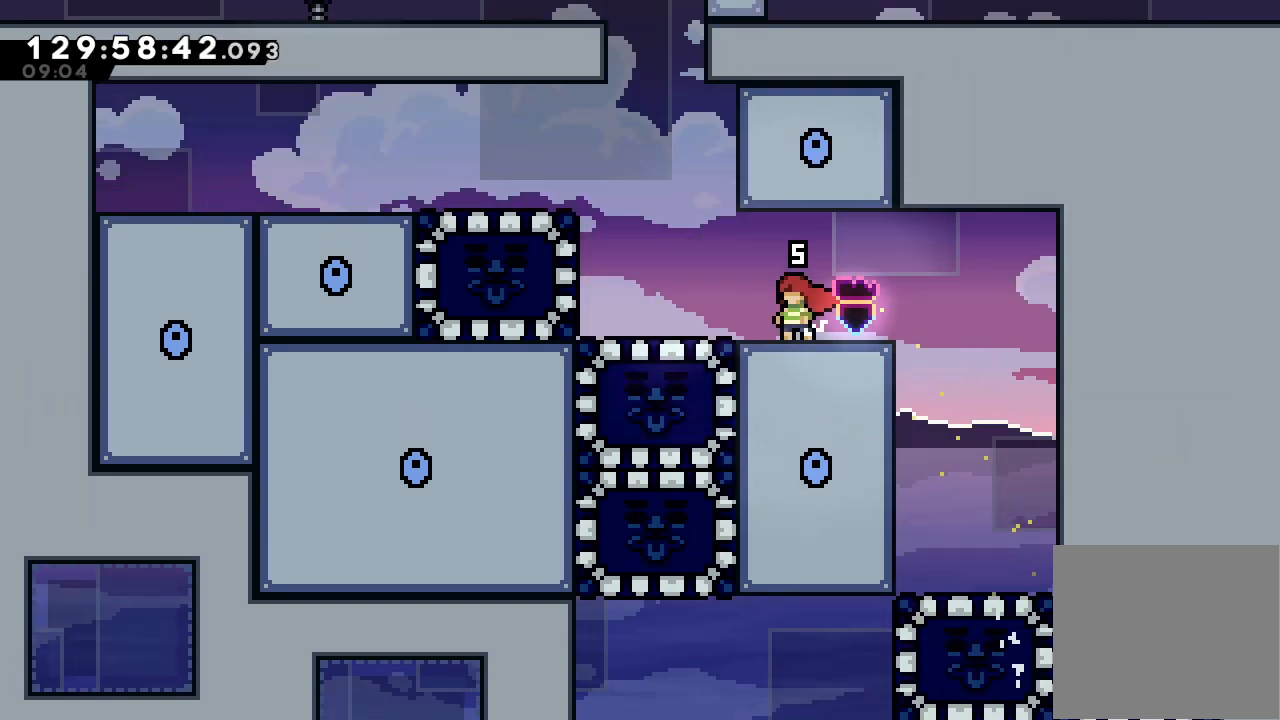
{"keys": ["left"], "events": [[267, "left", "down"]]}
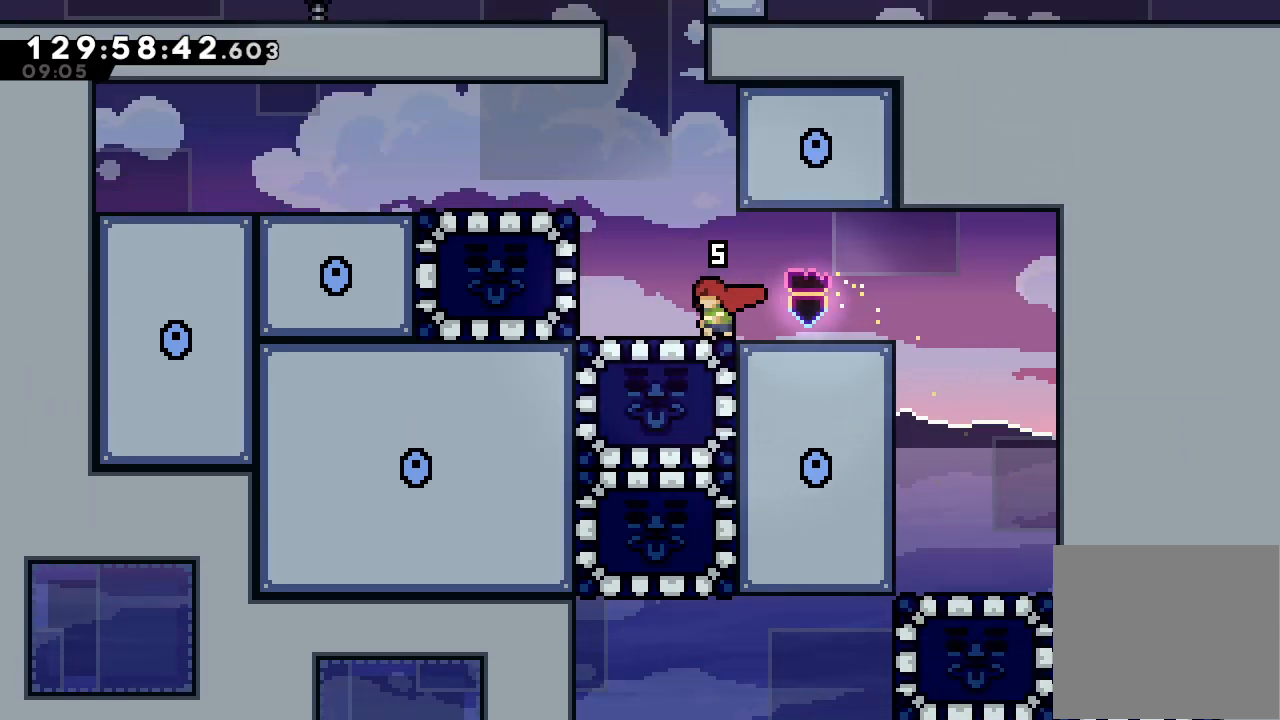
{"keys": [], "events": [[167, "left", "up"]]}